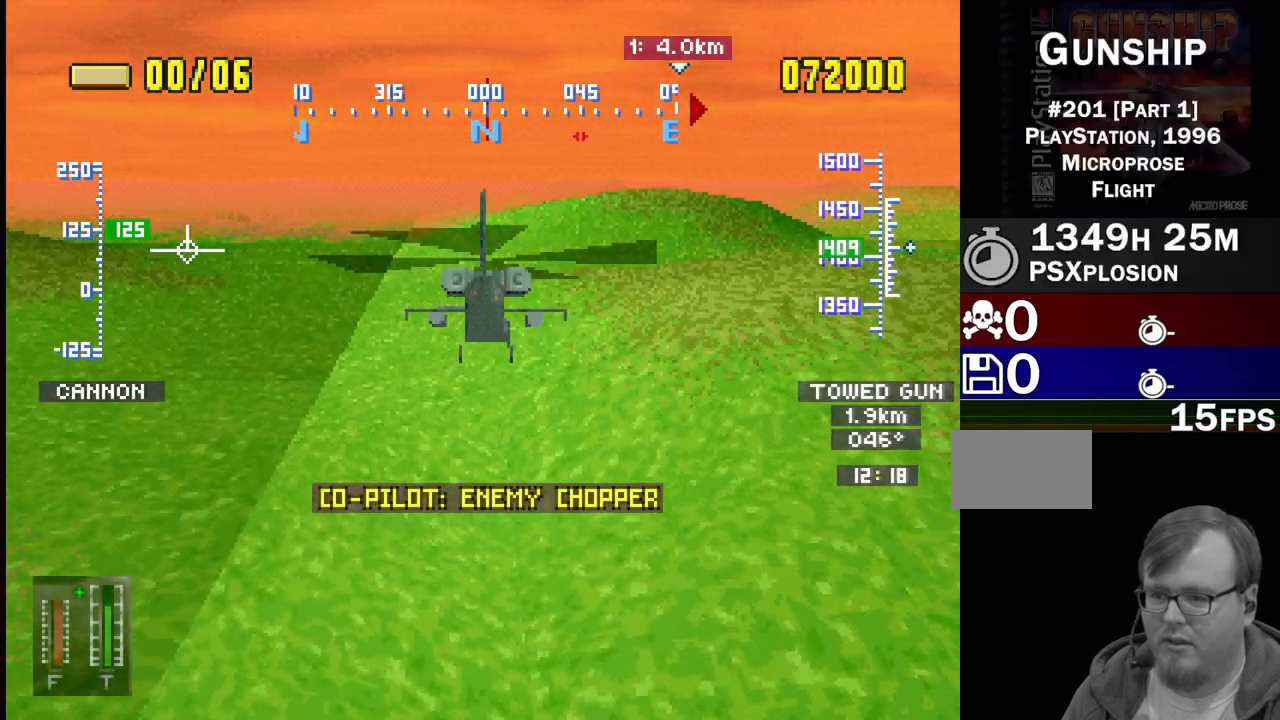
Gameplay with a controller (PlayStation layout); each line is a JSON object with the inputs held at the frame after it. "events" lists button and stick changes between this image and that frame as [ms after this image, input, new state], when the widget could be followed in between. Not read: L3 R3.
{"buttons": ["DPAD_RIGHT"], "events": [[133, "DPAD_UP", "up"], [333, "DPAD_RIGHT", "down"]]}
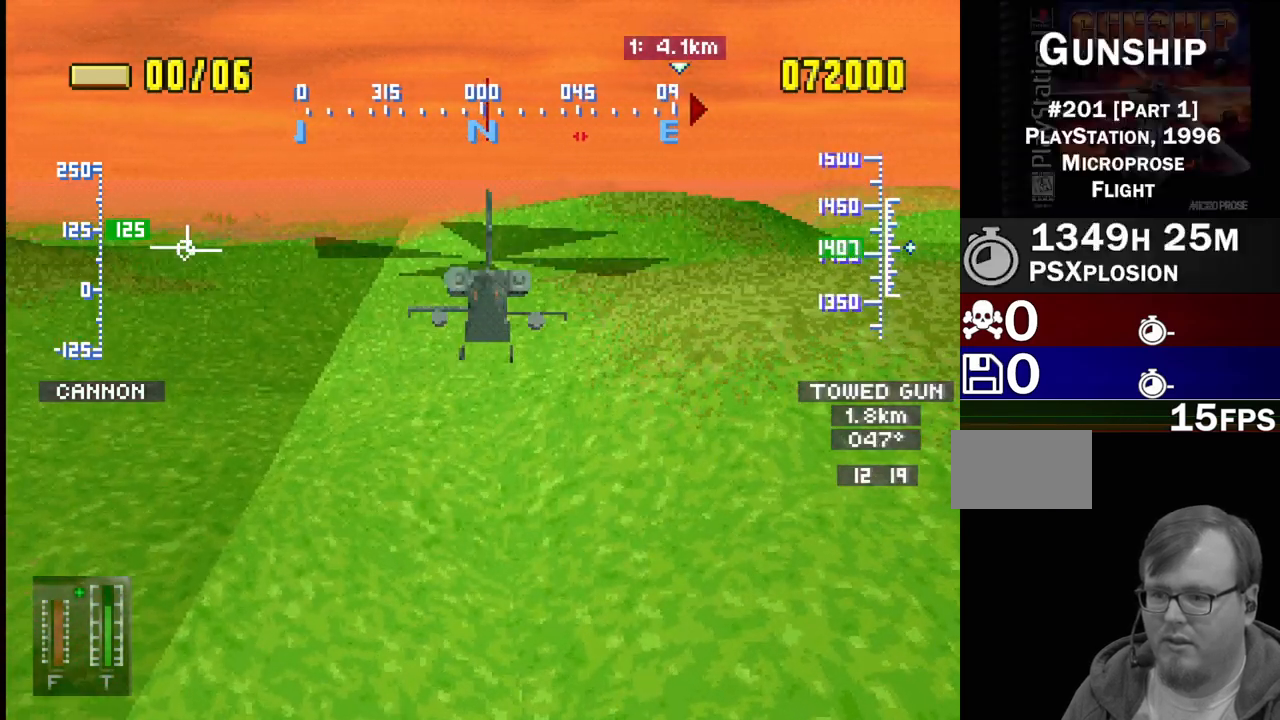
{"buttons": ["DPAD_LEFT"], "events": [[167, "DPAD_RIGHT", "up"], [500, "DPAD_LEFT", "down"]]}
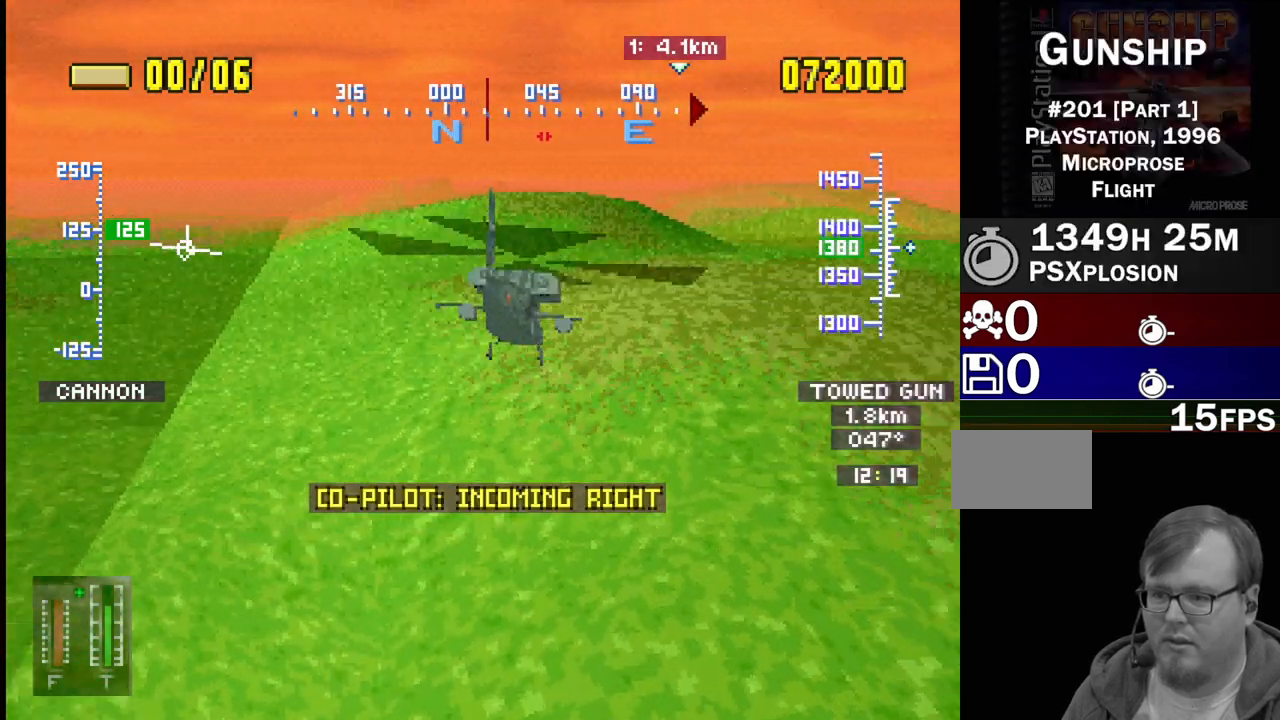
{"buttons": ["DPAD_RIGHT"], "events": [[133, "DPAD_LEFT", "up"], [300, "DPAD_RIGHT", "down"]]}
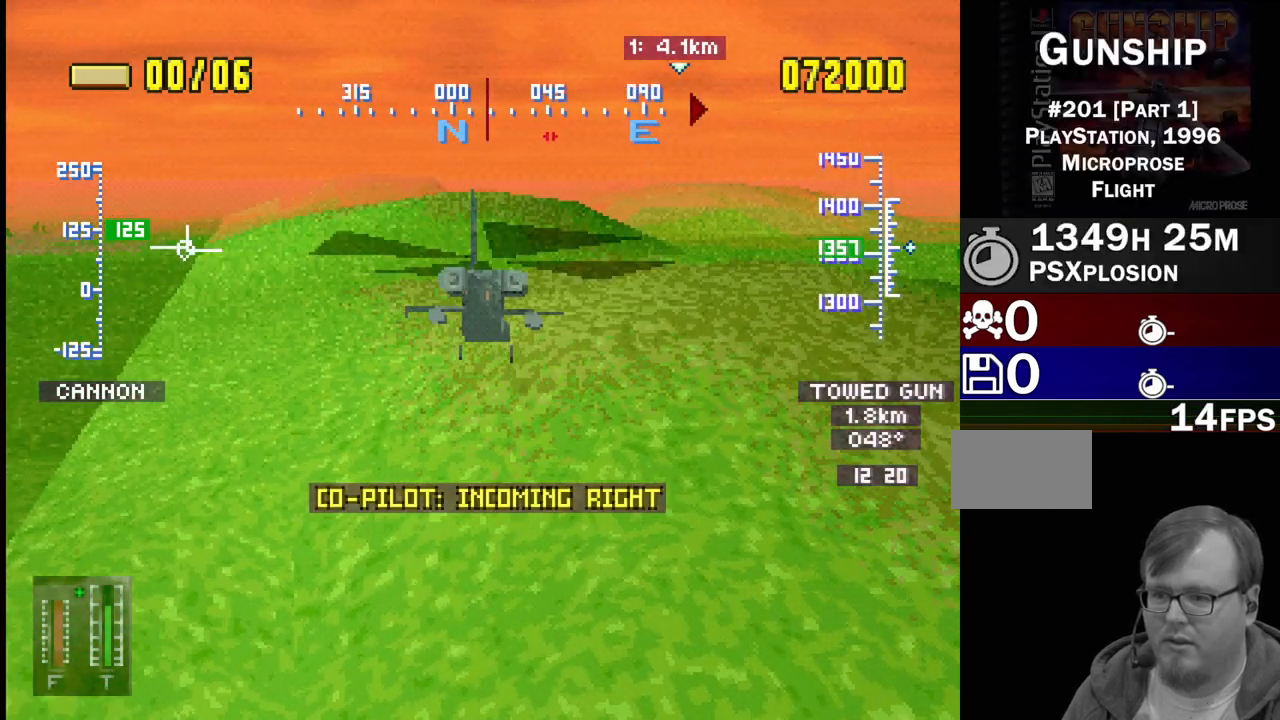
{"buttons": [], "events": [[167, "DPAD_RIGHT", "up"]]}
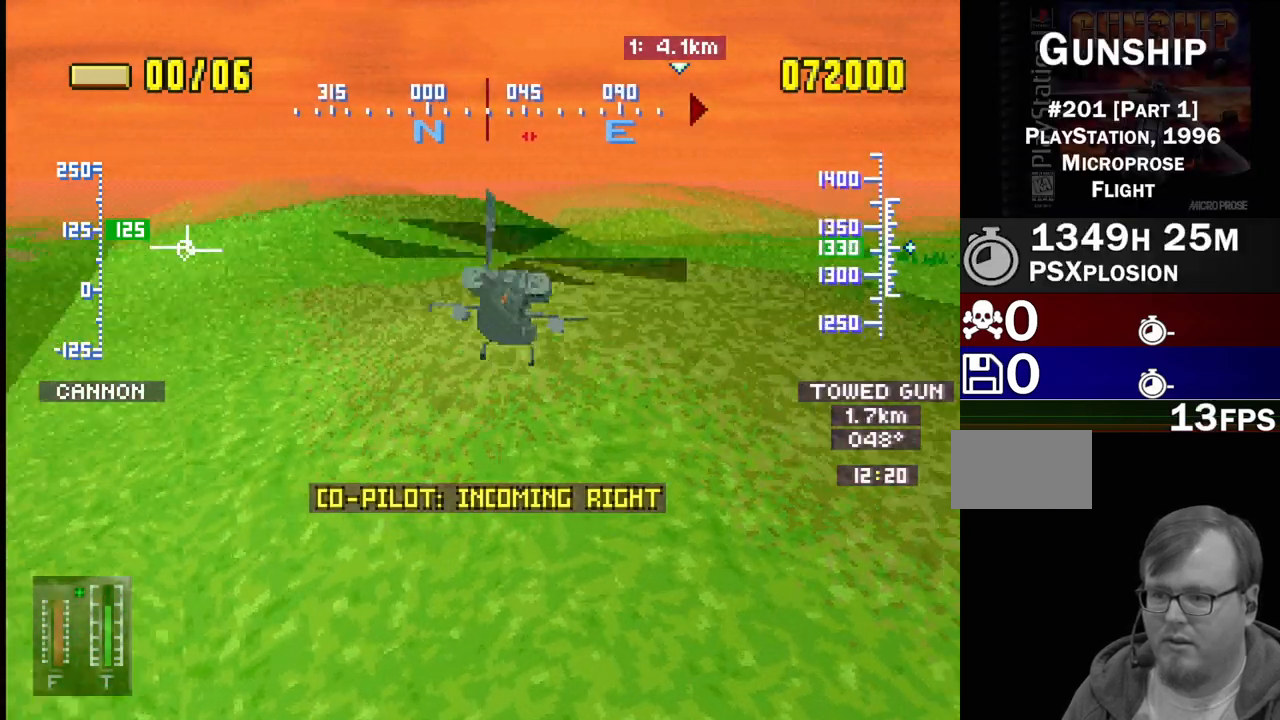
{"buttons": ["DPAD_RIGHT"], "events": [[150, "DPAD_RIGHT", "down"]]}
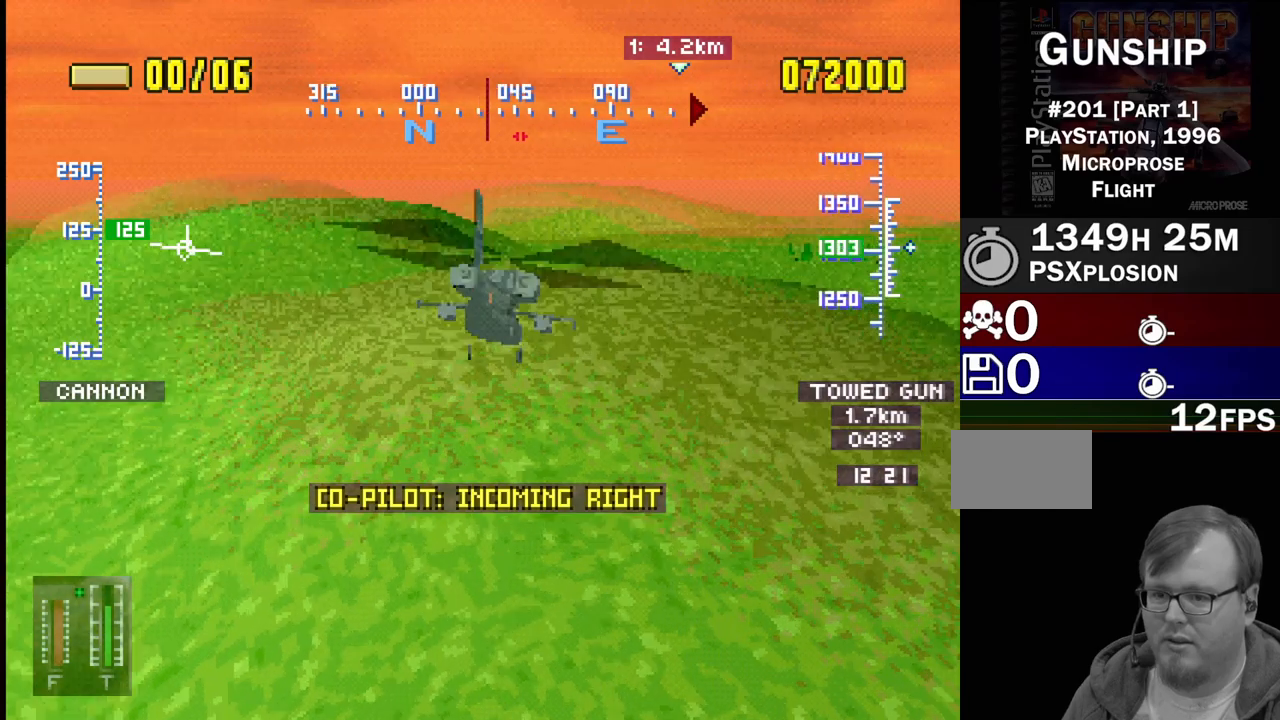
{"buttons": ["CROSS"], "events": [[83, "DPAD_RIGHT", "up"], [167, "DPAD_RIGHT", "down"], [217, "DPAD_RIGHT", "up"], [383, "CROSS", "down"]]}
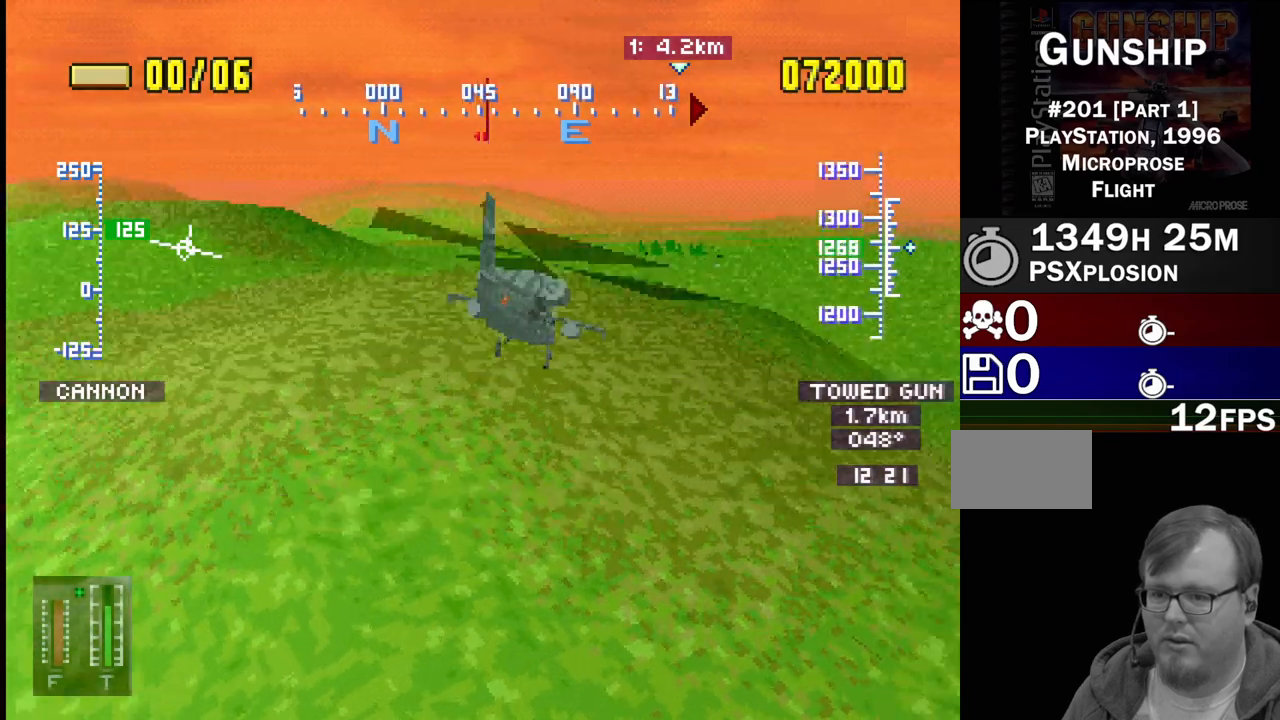
{"buttons": ["CROSS"], "events": [[200, "DPAD_LEFT", "down"], [367, "DPAD_LEFT", "up"]]}
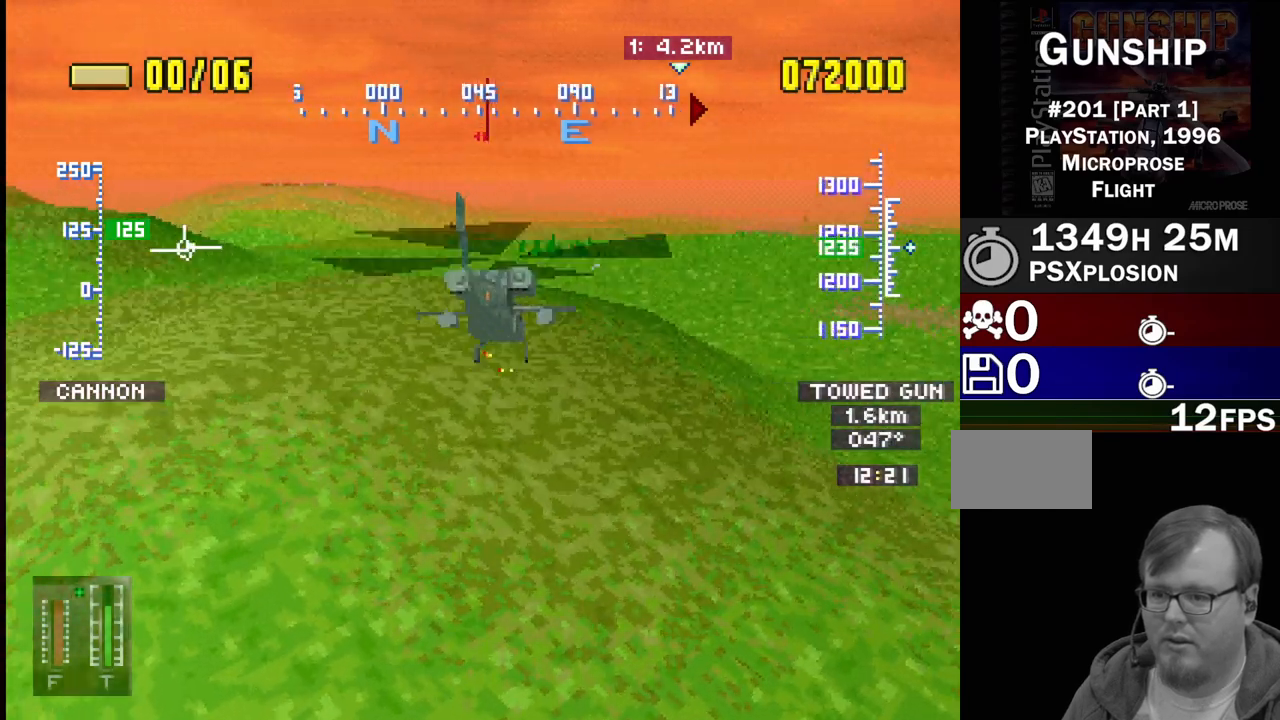
{"buttons": ["CROSS"], "events": []}
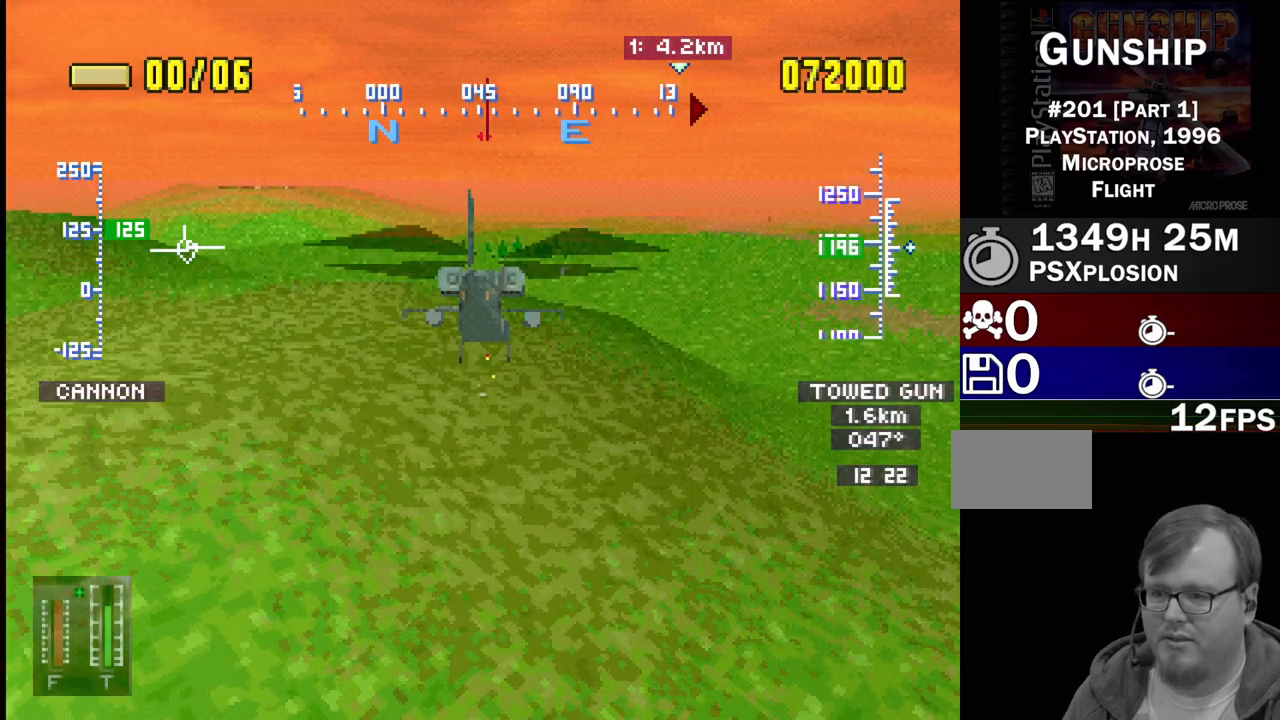
{"buttons": ["CROSS"], "events": [[50, "DPAD_LEFT", "down"], [217, "DPAD_LEFT", "up"]]}
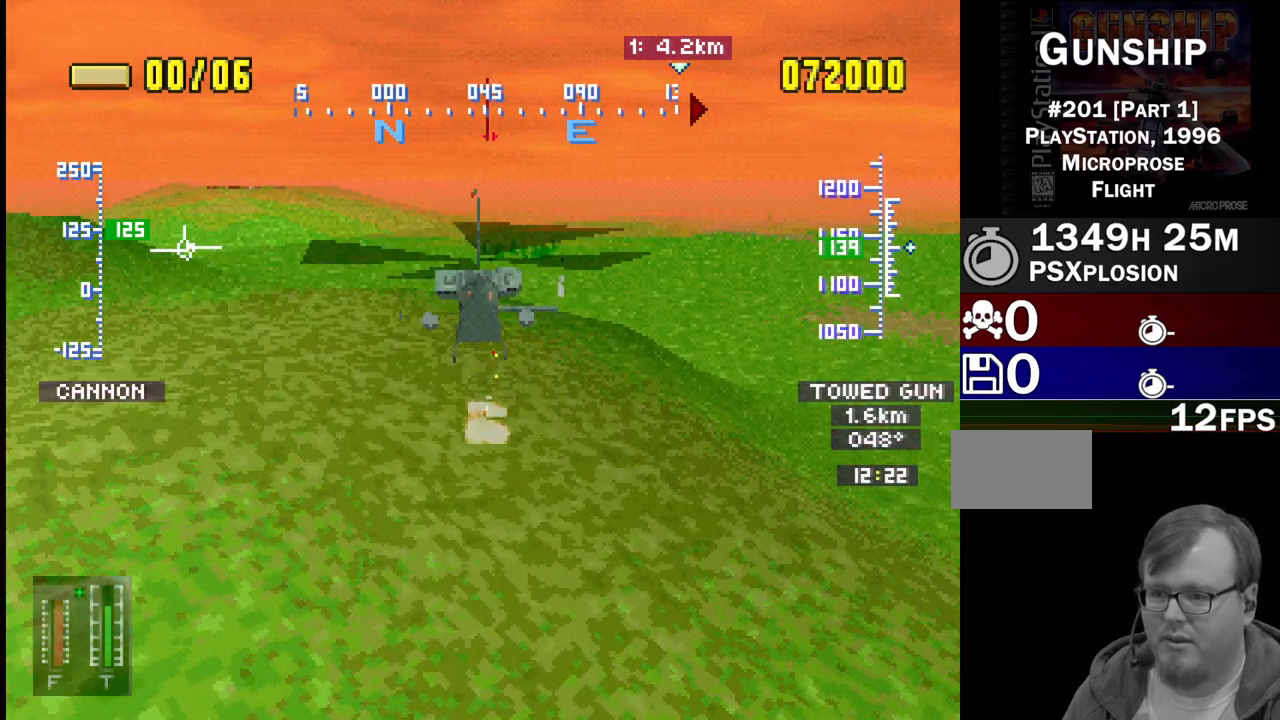
{"buttons": ["CROSS", "DPAD_DOWN"], "events": [[417, "DPAD_DOWN", "down"]]}
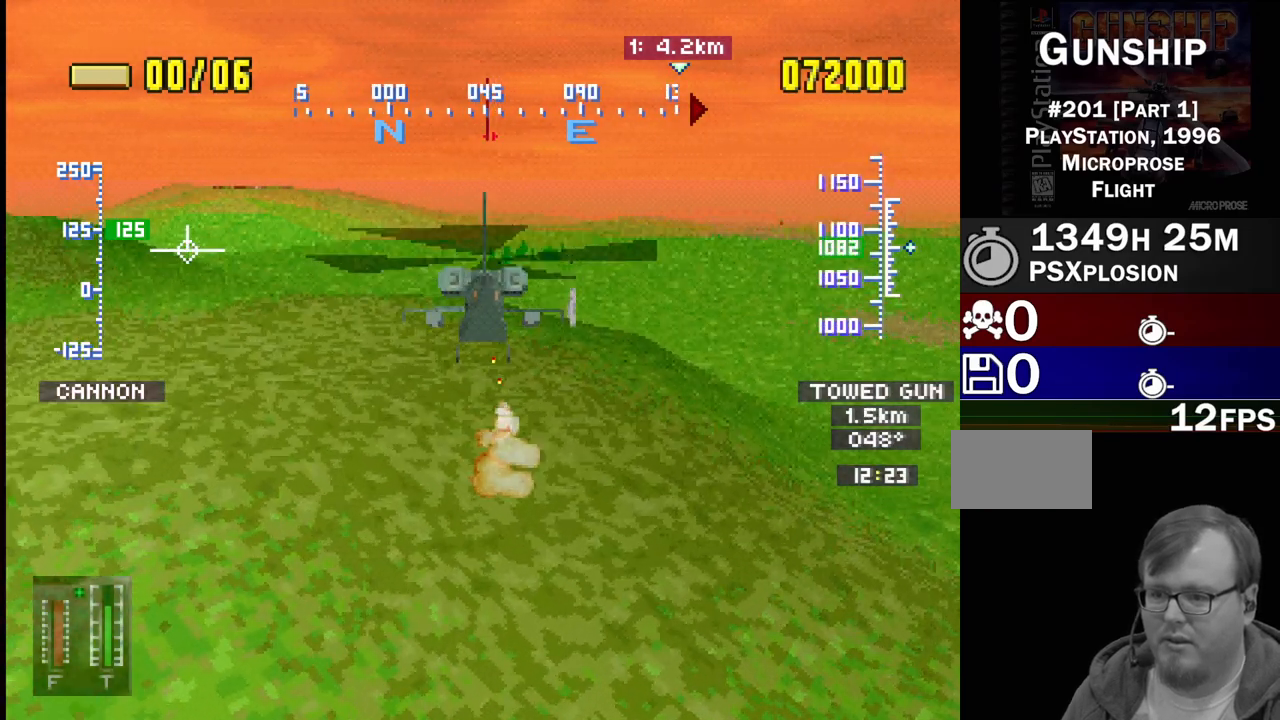
{"buttons": ["CROSS"], "events": [[250, "DPAD_DOWN", "up"]]}
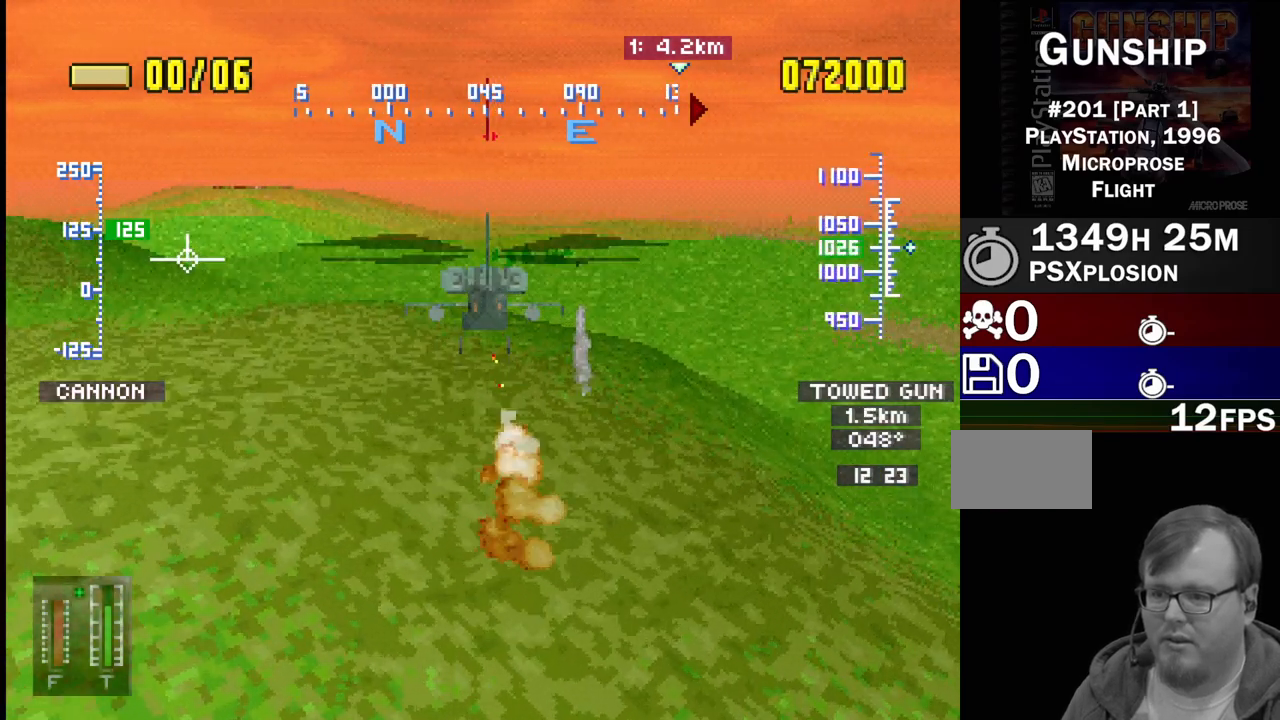
{"buttons": ["CROSS"], "events": []}
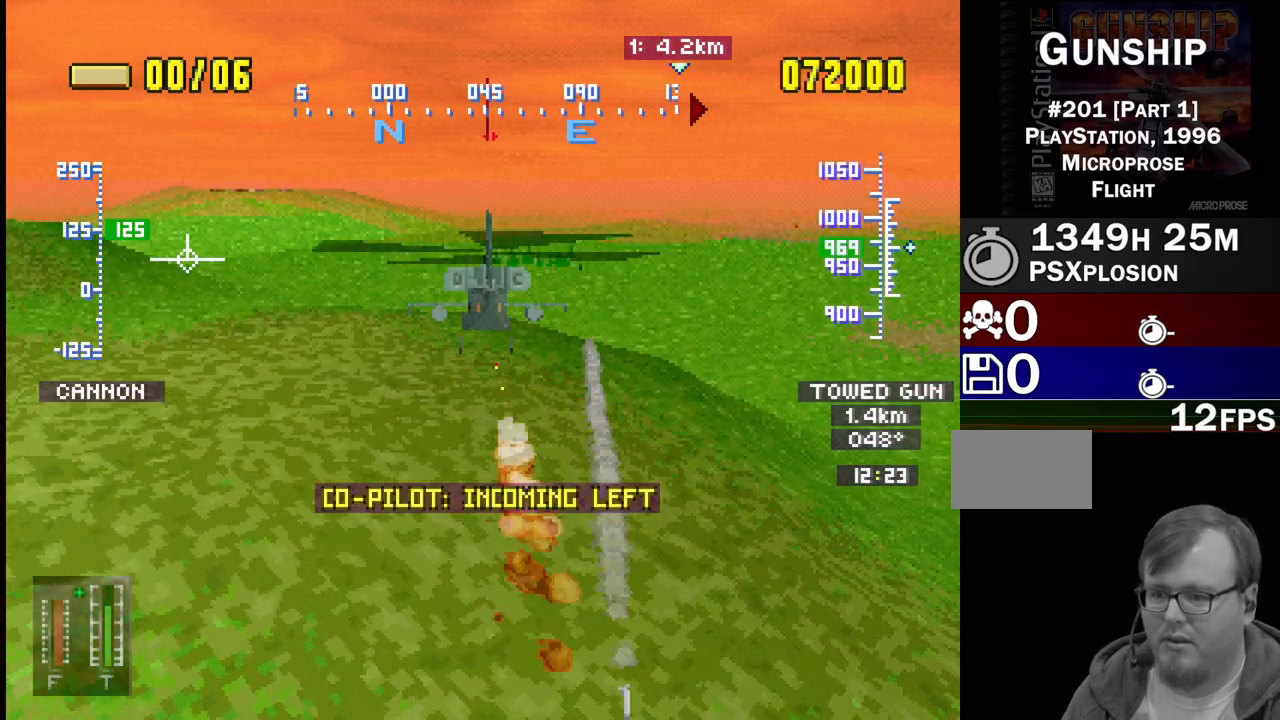
{"buttons": ["CROSS"], "events": []}
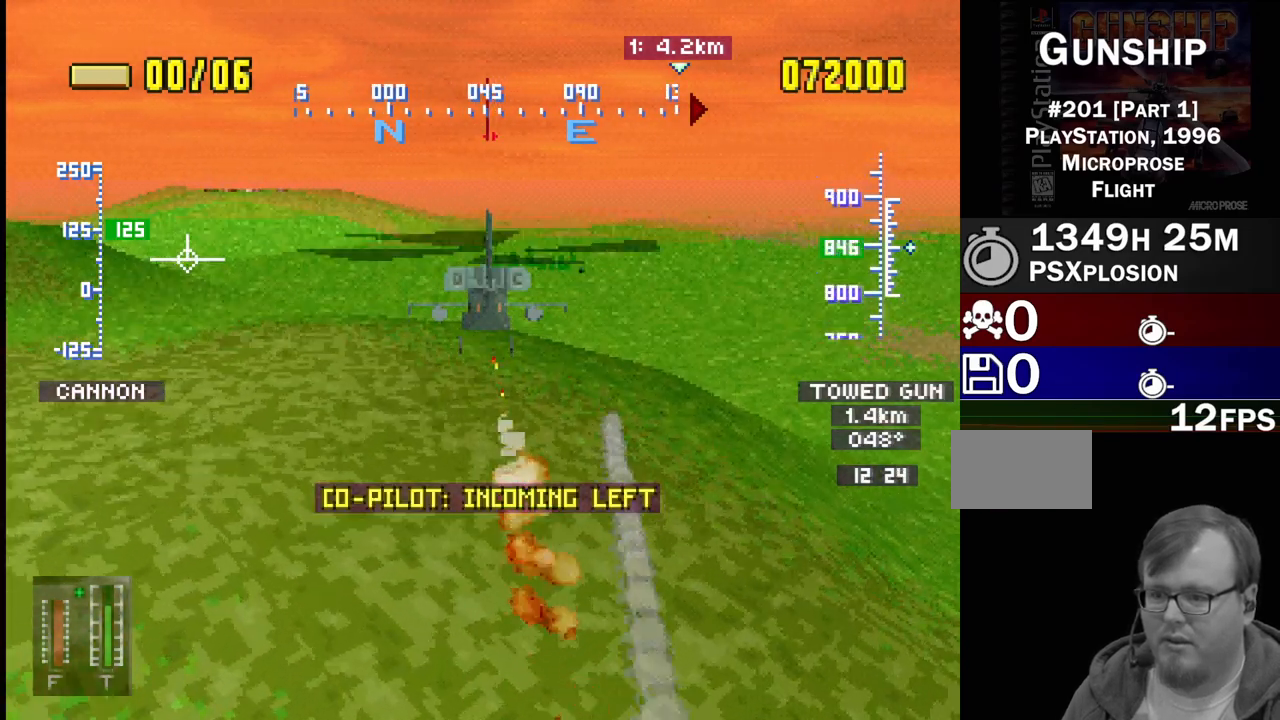
{"buttons": ["CROSS"], "events": []}
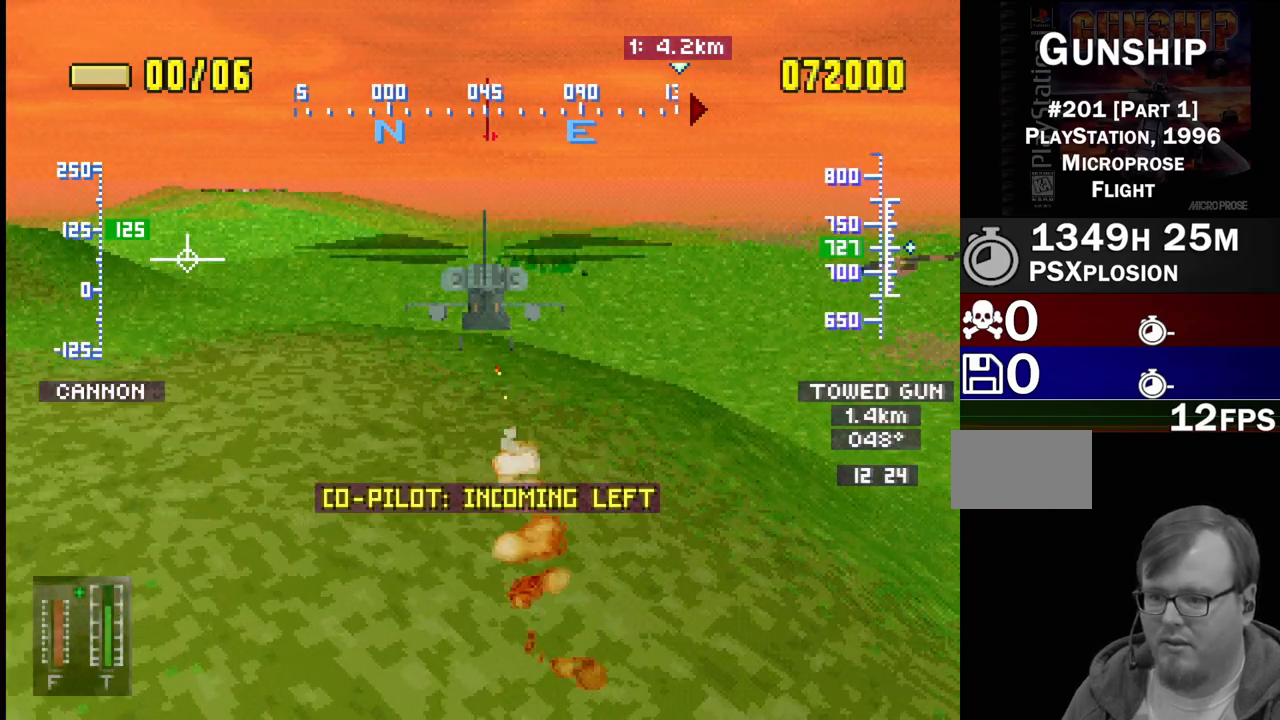
{"buttons": [], "events": [[67, "L2", "down"], [167, "L2", "up"], [367, "CROSS", "up"]]}
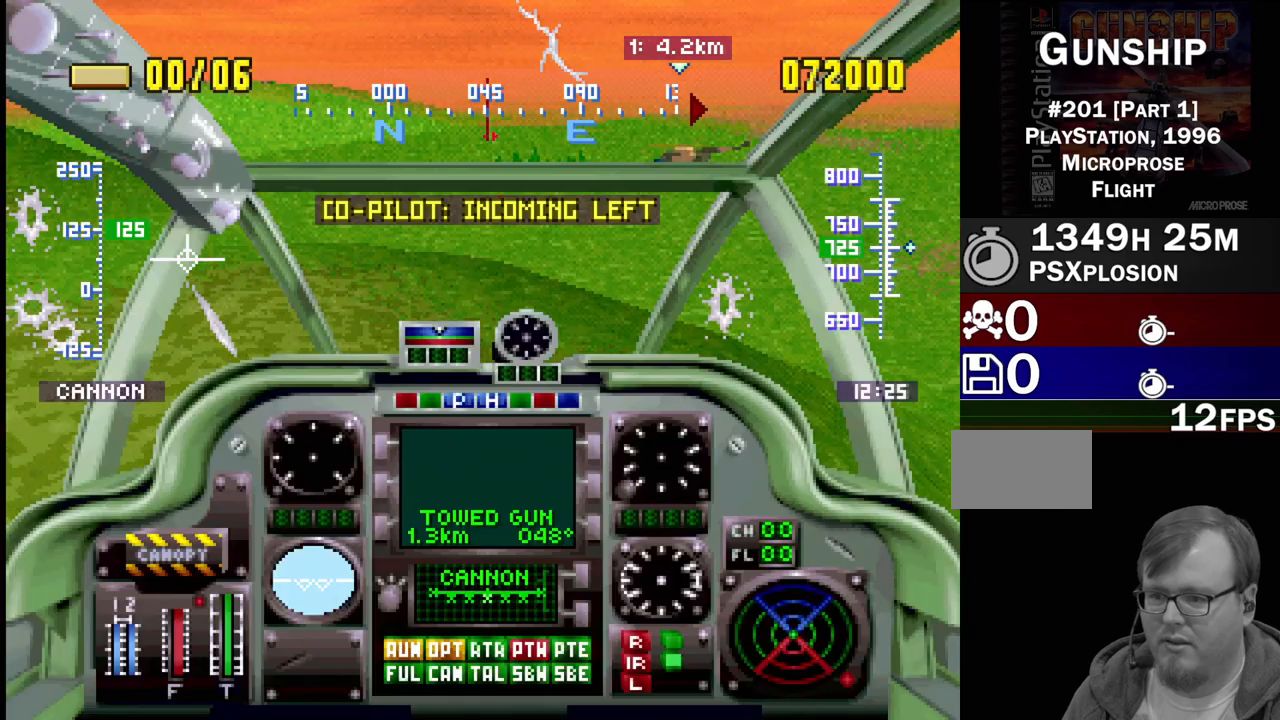
{"buttons": ["CROSS", "DPAD_RIGHT"], "events": [[233, "CROSS", "down"], [433, "DPAD_RIGHT", "down"]]}
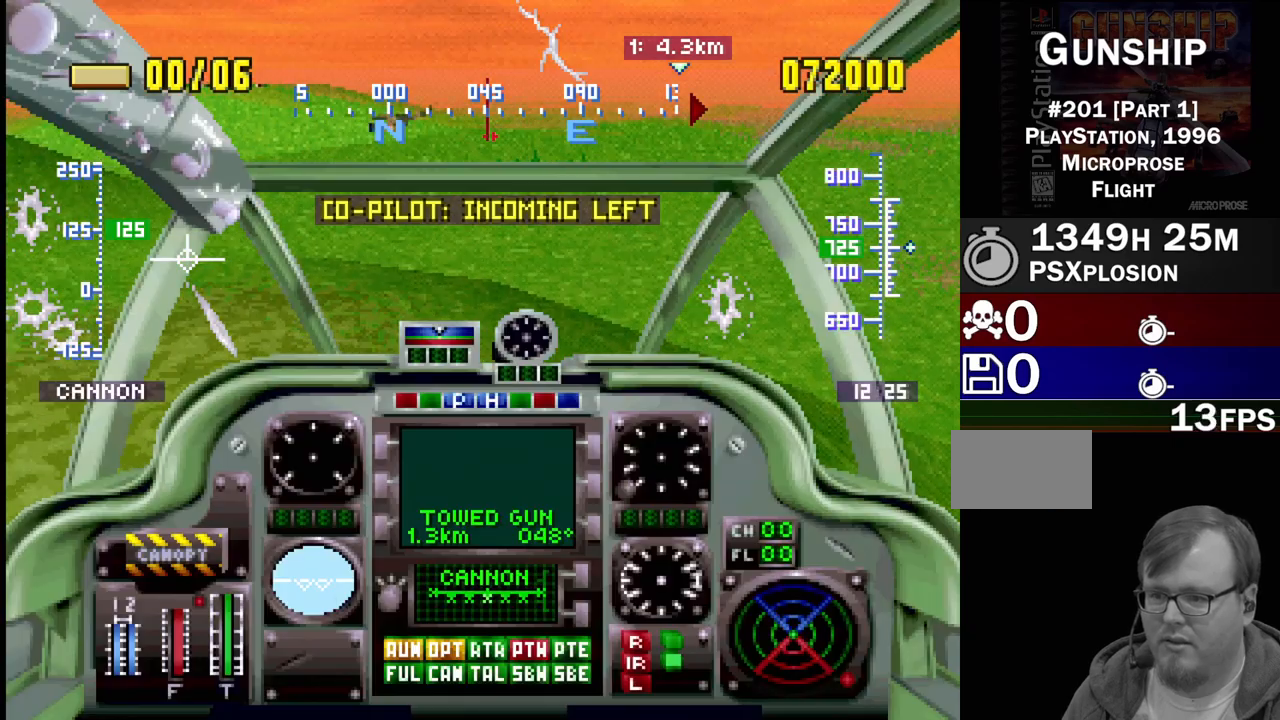
{"buttons": ["CROSS", "DPAD_DOWN"], "events": [[117, "DPAD_DOWN", "down"], [117, "DPAD_RIGHT", "up"]]}
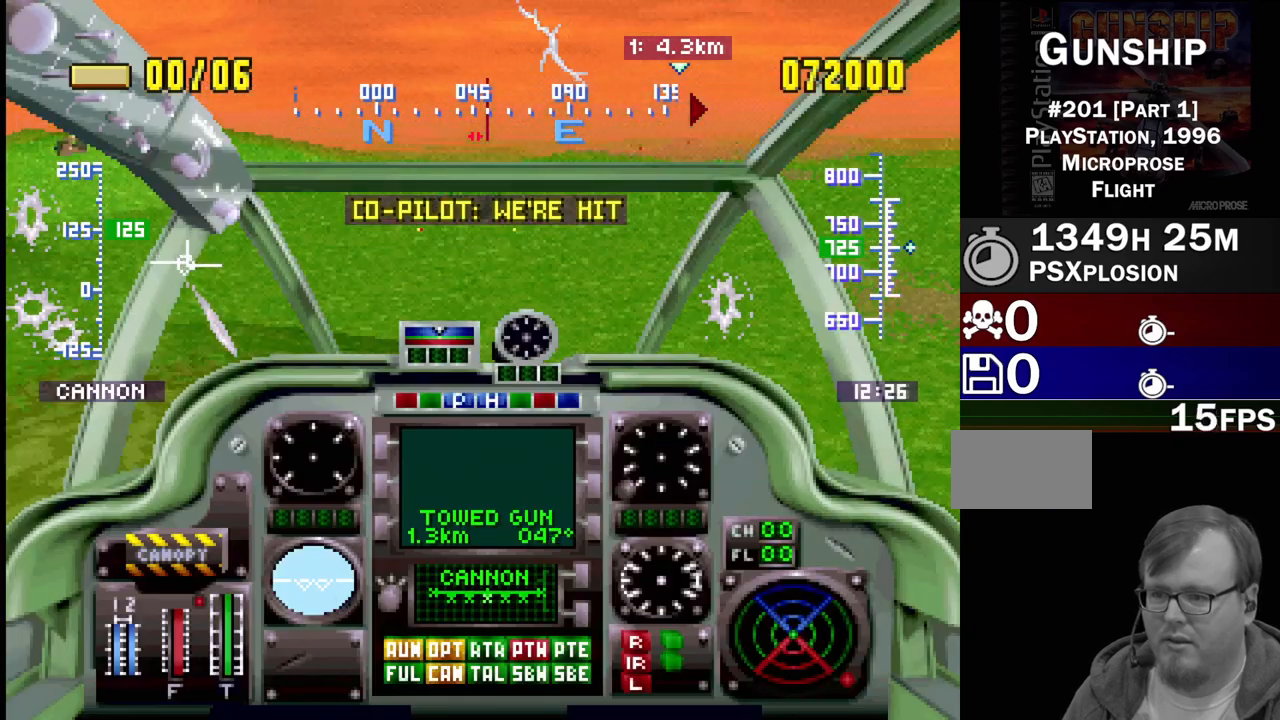
{"buttons": ["CROSS", "DPAD_UP", "DPAD_LEFT"], "events": [[133, "DPAD_DOWN", "up"], [333, "DPAD_UP", "down"], [400, "DPAD_LEFT", "down"]]}
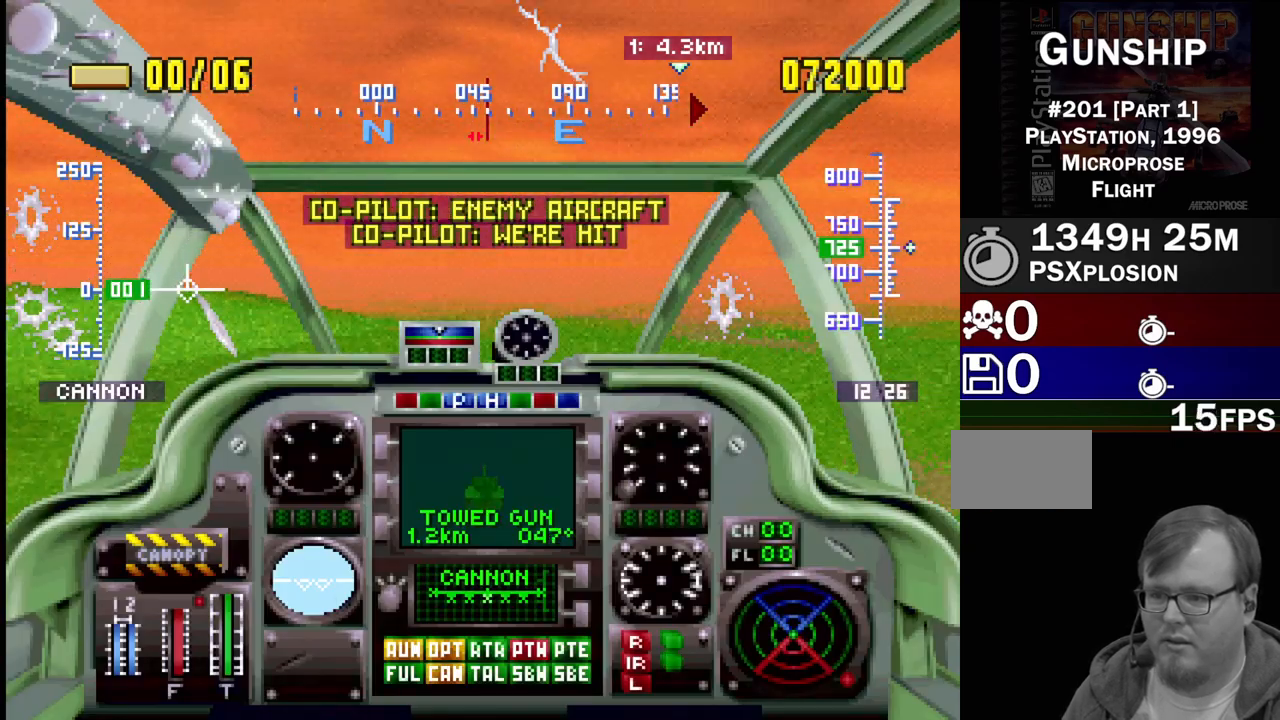
{"buttons": ["CROSS", "DPAD_UP"], "events": [[83, "DPAD_LEFT", "up"]]}
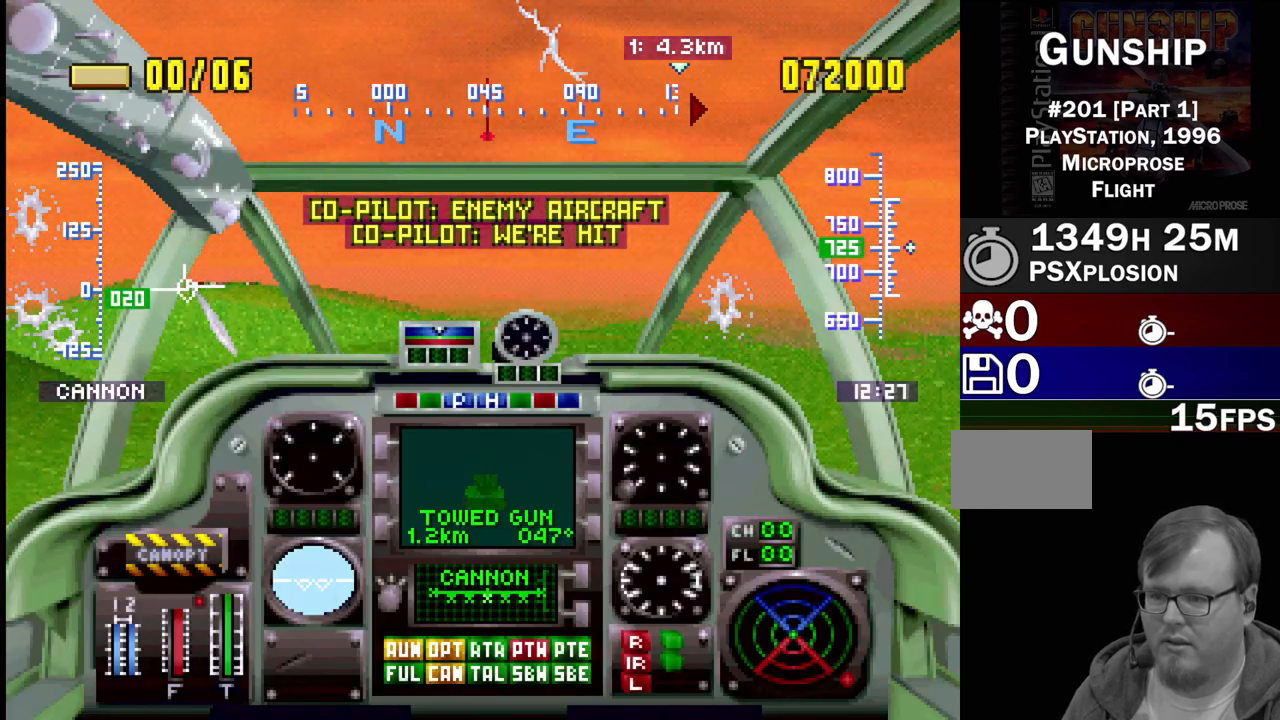
{"buttons": ["CROSS", "DPAD_UP"], "events": [[33, "DPAD_UP", "up"], [417, "DPAD_UP", "down"]]}
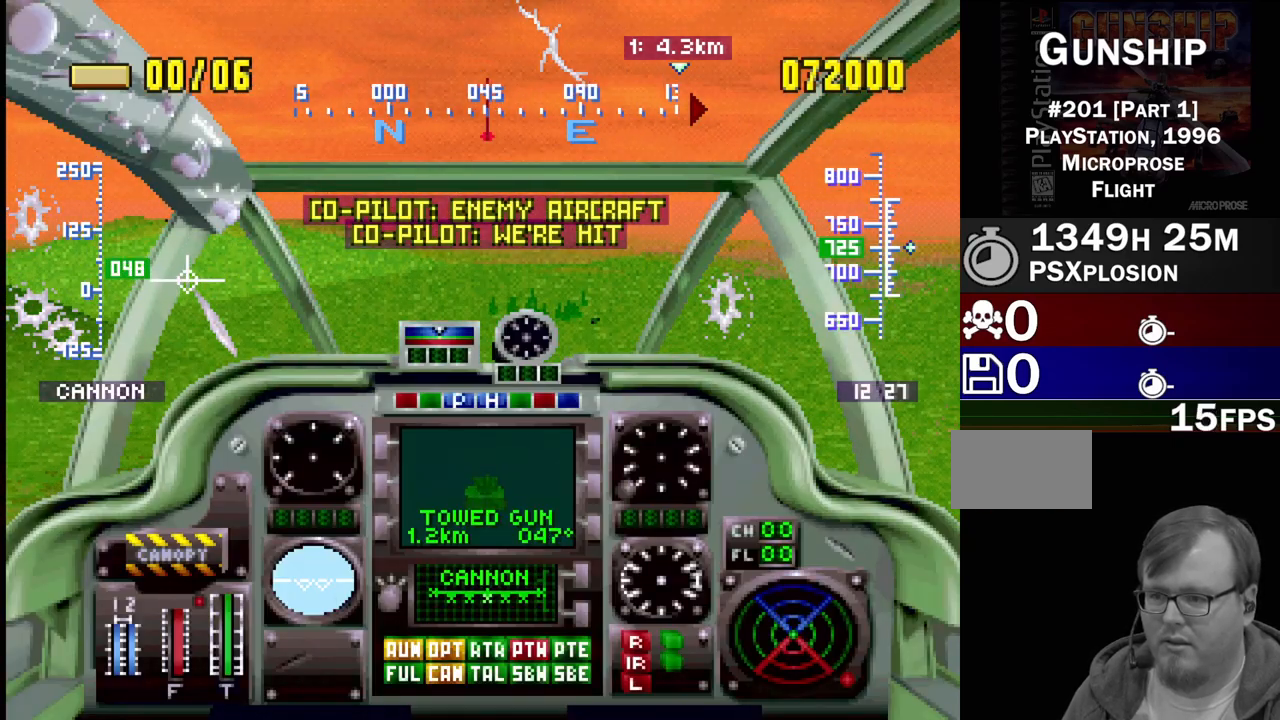
{"buttons": ["CROSS"], "events": [[300, "DPAD_UP", "up"]]}
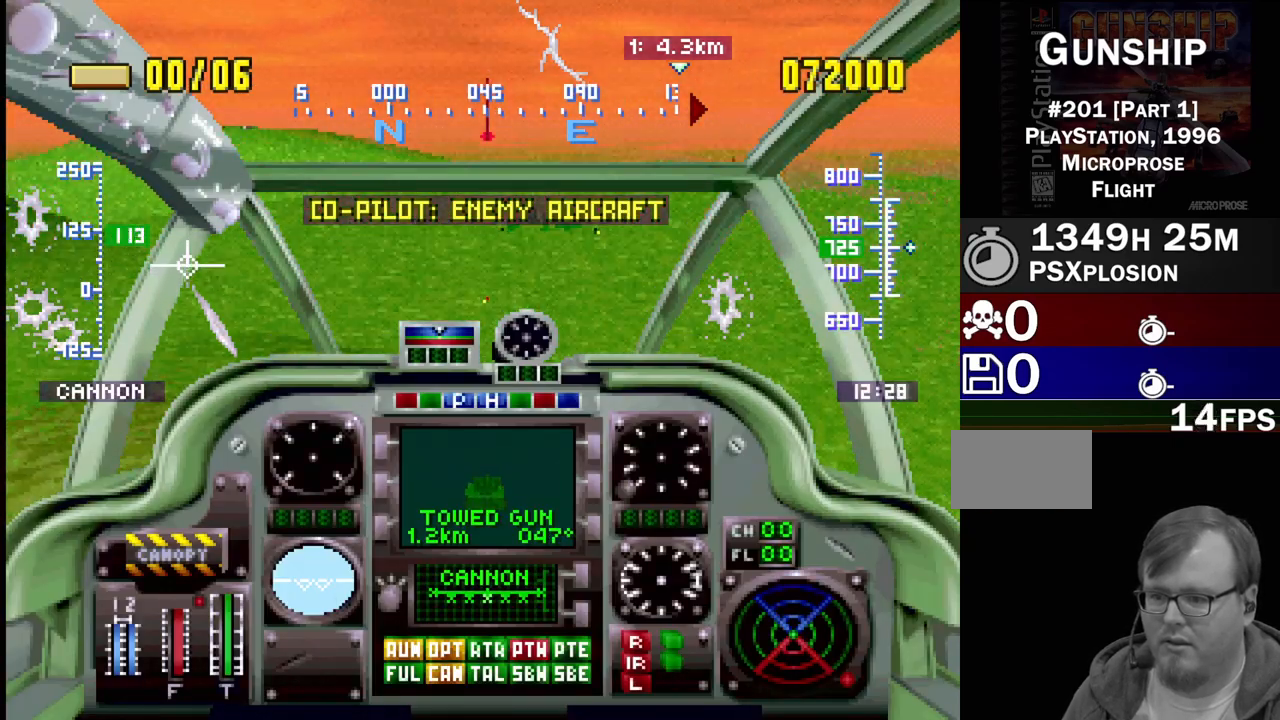
{"buttons": ["CROSS", "DPAD_UP", "DPAD_RIGHT"], "events": [[500, "DPAD_RIGHT", "down"], [500, "DPAD_UP", "down"]]}
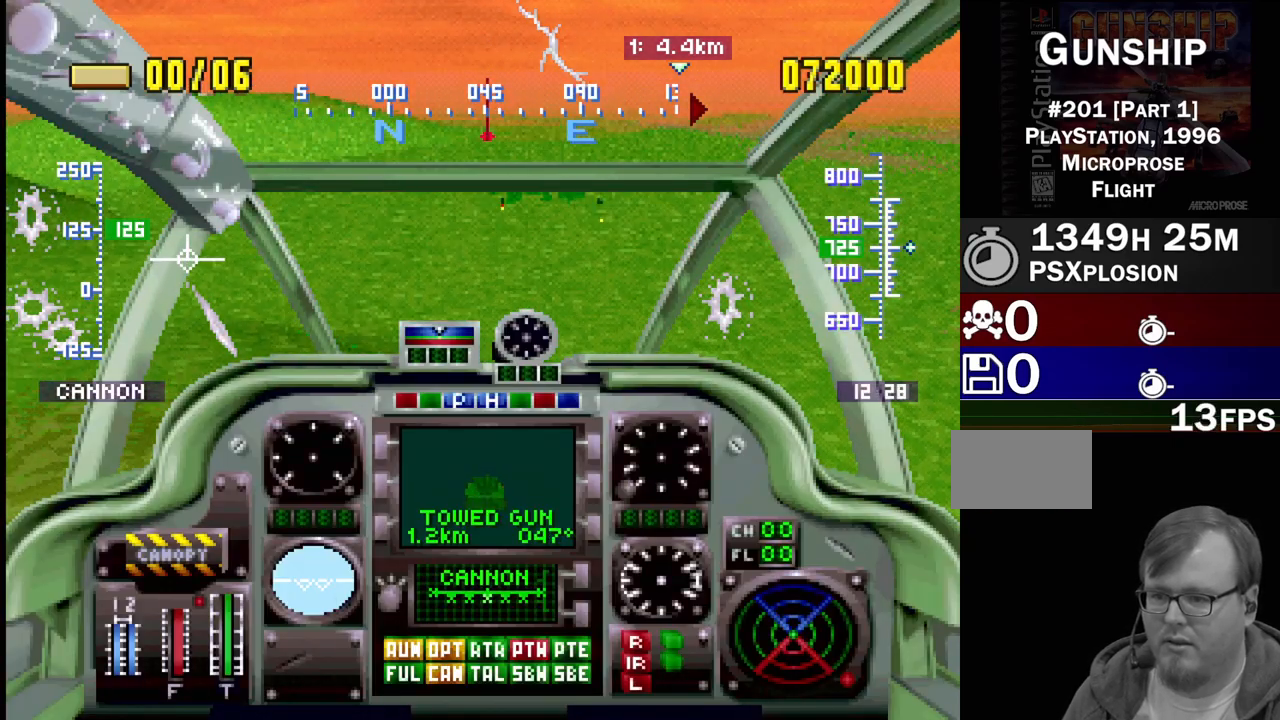
{"buttons": ["DPAD_UP"], "events": [[300, "DPAD_RIGHT", "up"], [417, "CROSS", "up"]]}
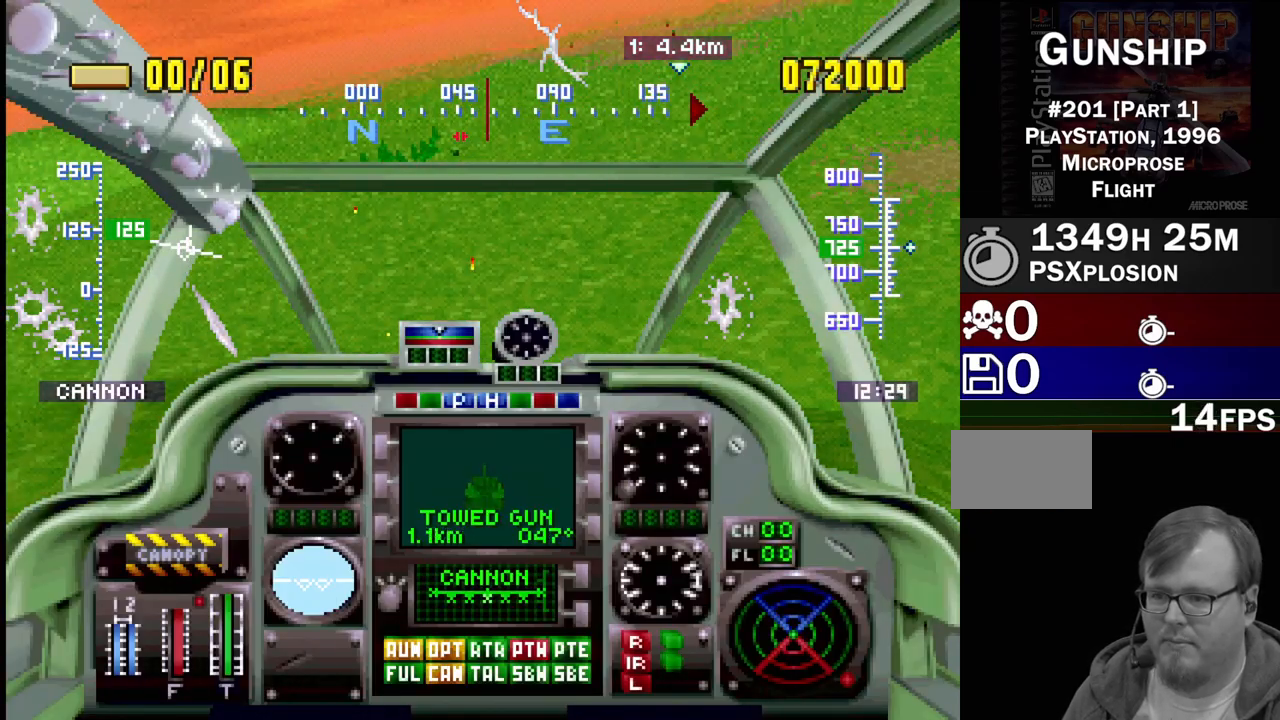
{"buttons": ["CROSS", "DPAD_RIGHT"], "events": [[83, "DPAD_UP", "up"], [317, "DPAD_RIGHT", "down"], [333, "CROSS", "down"]]}
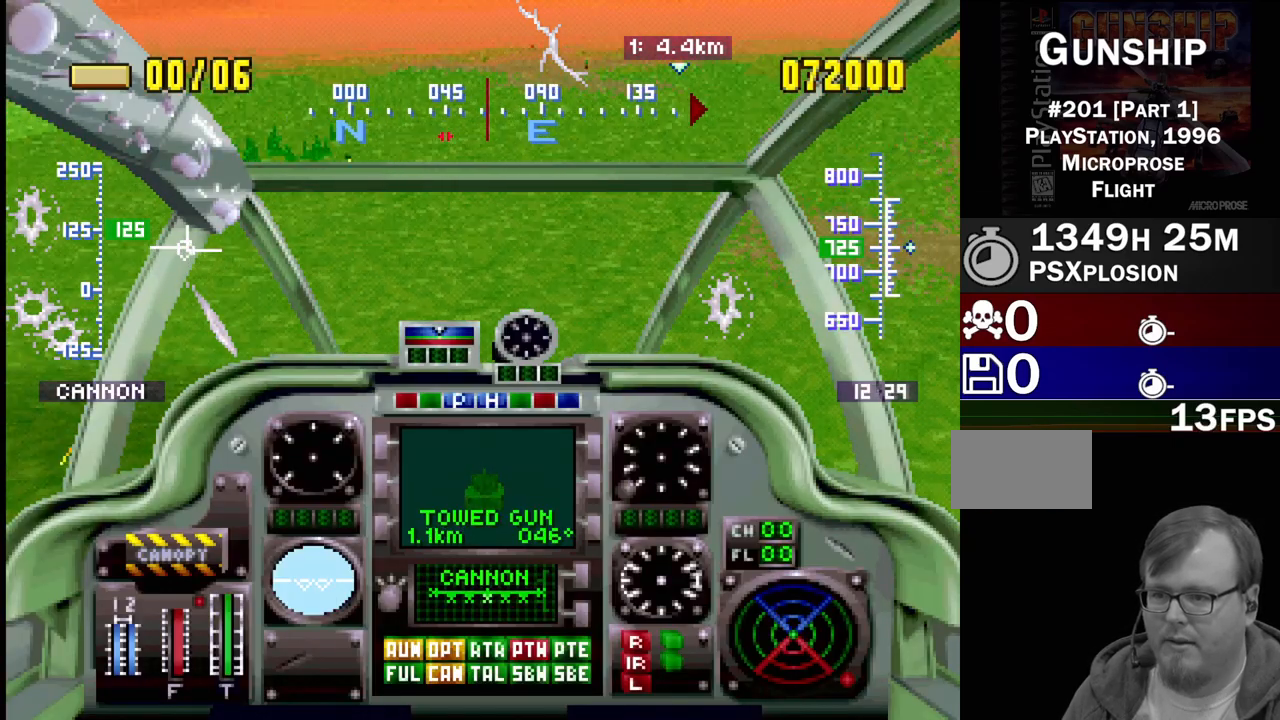
{"buttons": ["CROSS"], "events": [[250, "DPAD_RIGHT", "up"]]}
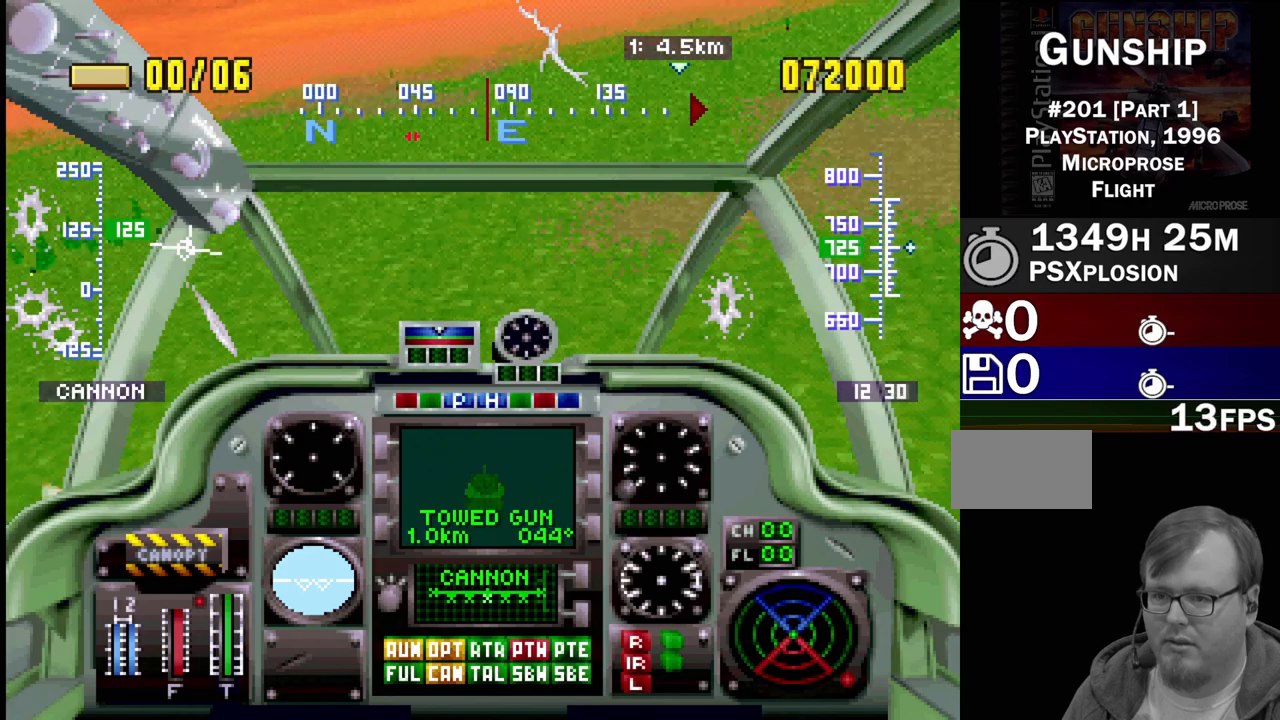
{"buttons": ["DPAD_RIGHT"], "events": [[283, "DPAD_RIGHT", "down"], [400, "CROSS", "up"]]}
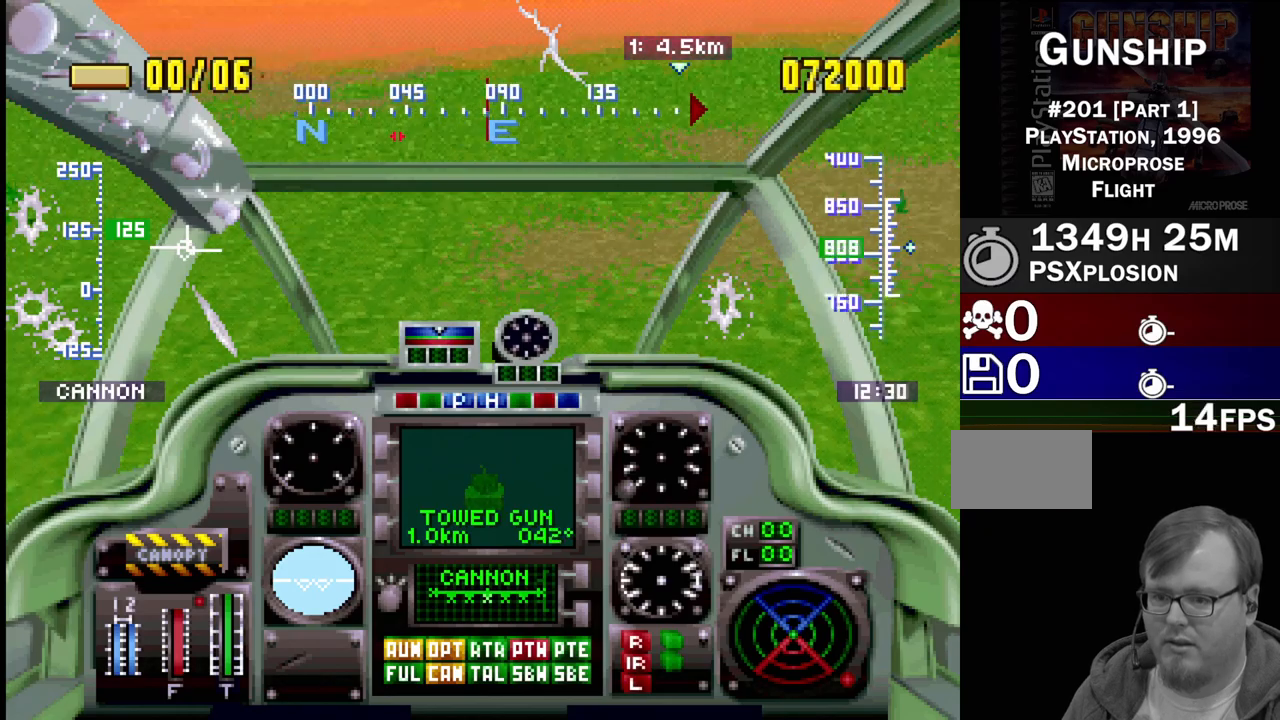
{"buttons": [], "events": [[500, "DPAD_RIGHT", "up"]]}
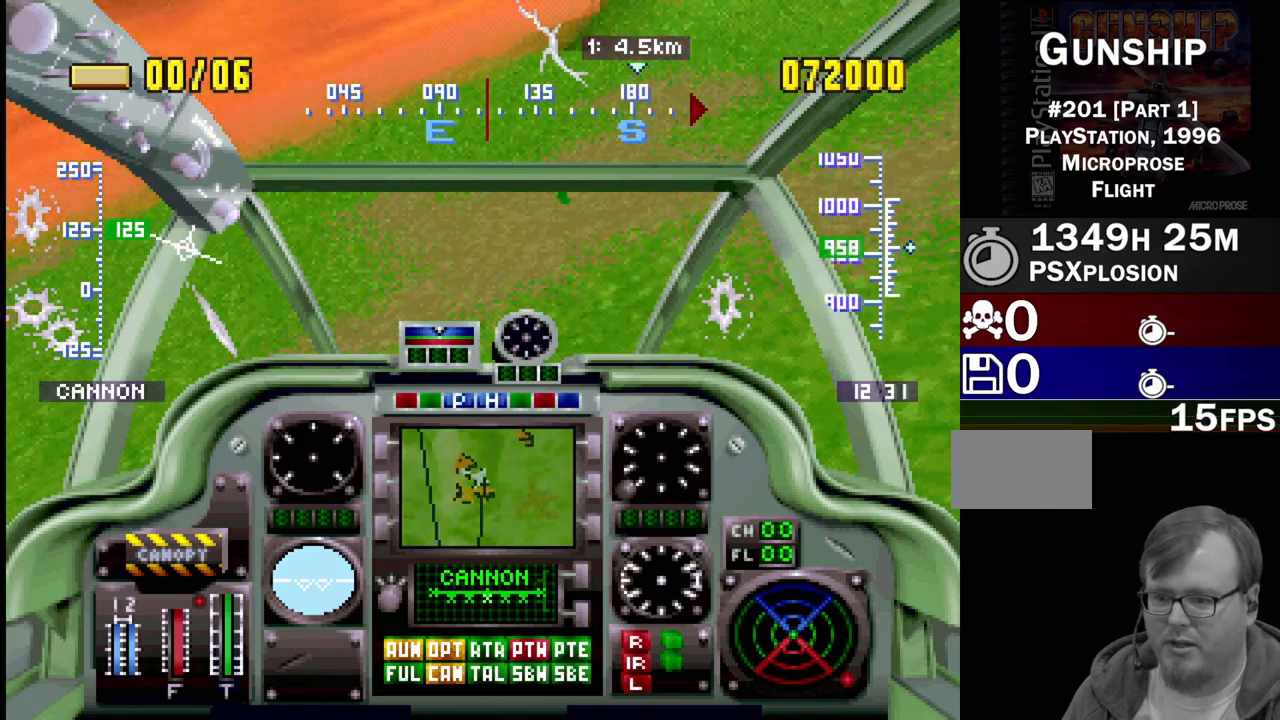
{"buttons": ["DPAD_LEFT"], "events": [[350, "DPAD_LEFT", "down"]]}
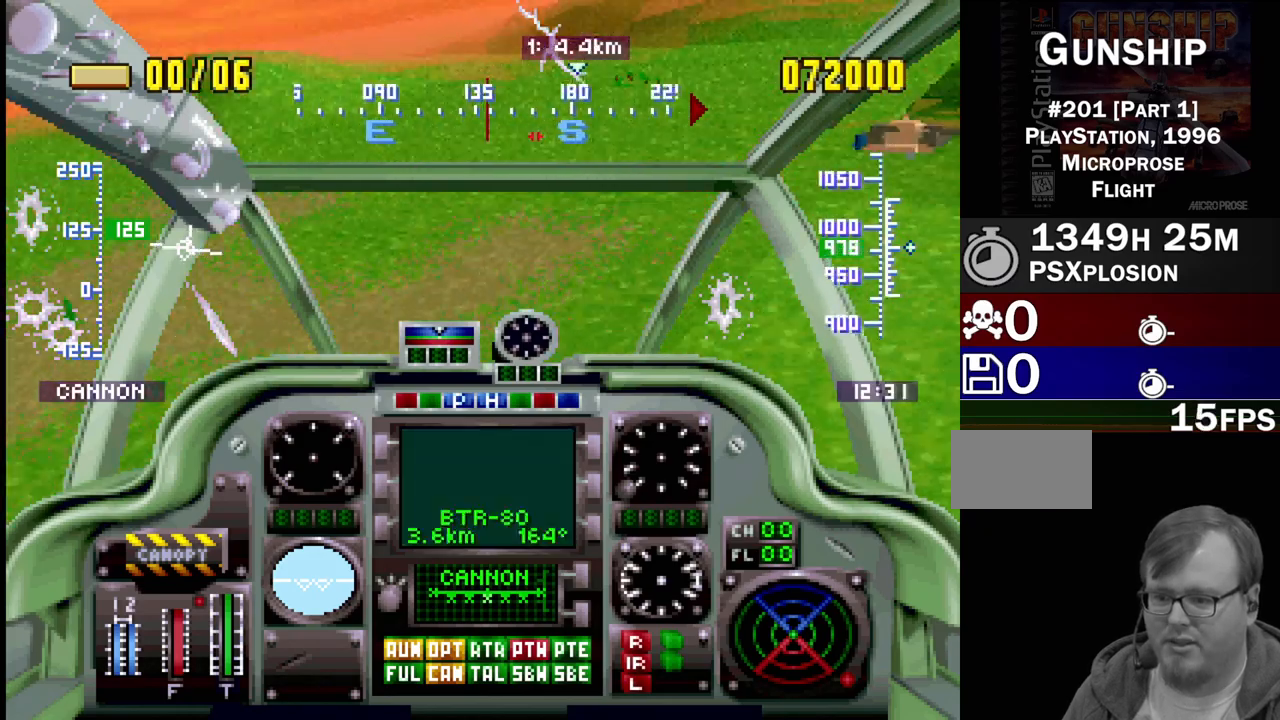
{"buttons": ["DPAD_LEFT"], "events": []}
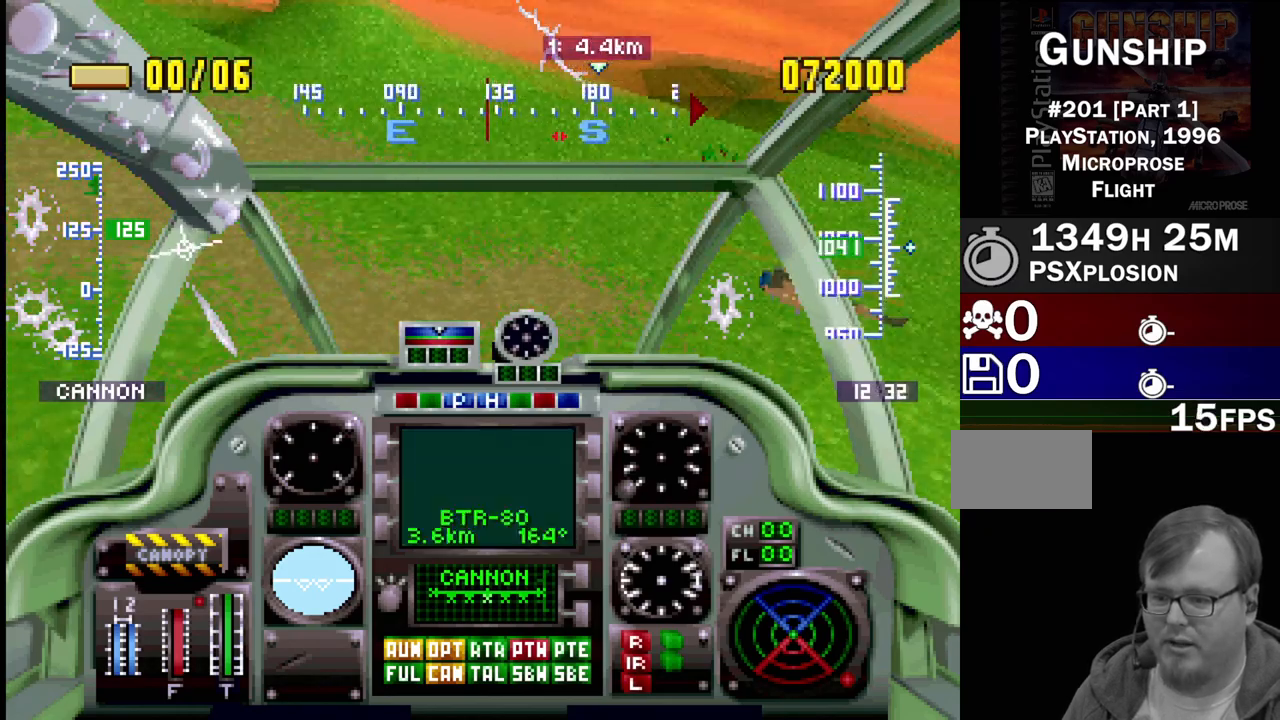
{"buttons": ["DPAD_LEFT"], "events": []}